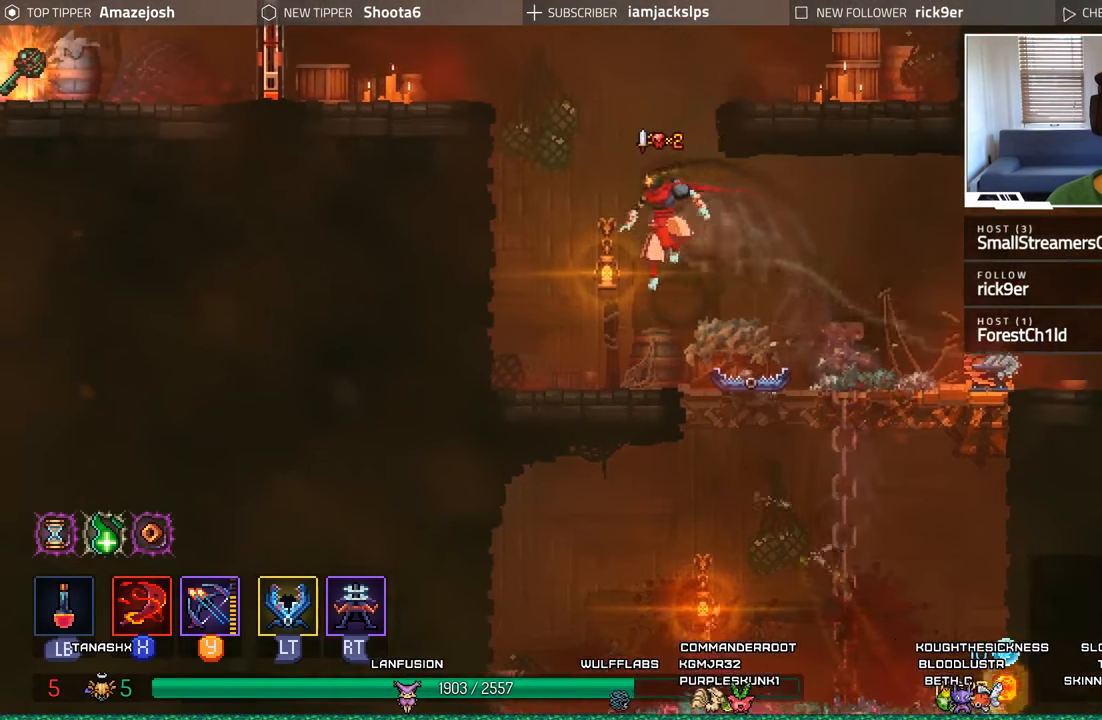
Gameplay with a controller (Xbox layout); each line is a JSON object with the inputs held at the frame after it. "events" lists button and stick changes between this image and that frame as [ms after this image, input, new state], when the widget could be followed in between. Not read: L3 R3.
{"buttons": ["A", "DPAD_UP", "DPAD_LEFT"], "left_stick": "center", "right_stick": "center", "events": [[84, "A", "up"], [217, "A", "down"], [400, "A", "up"], [484, "A", "down"]]}
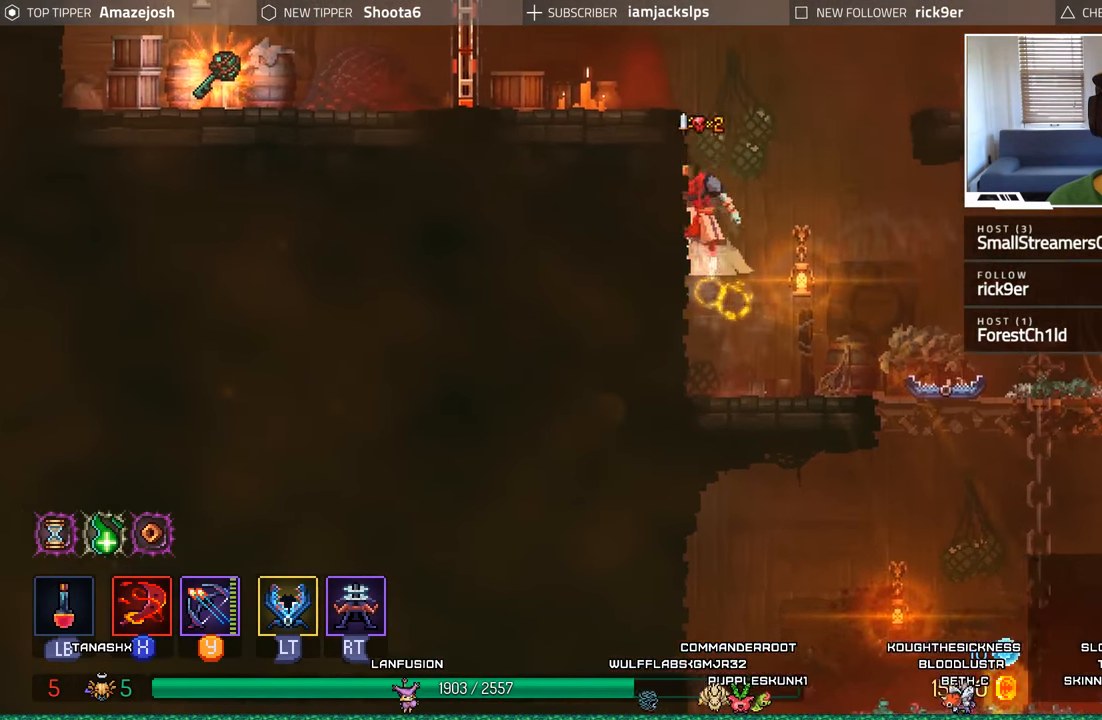
{"buttons": ["DPAD_LEFT"], "left_stick": "center", "right_stick": "center", "events": [[184, "A", "up"], [284, "DPAD_UP", "up"], [384, "X", "down"], [500, "X", "up"]]}
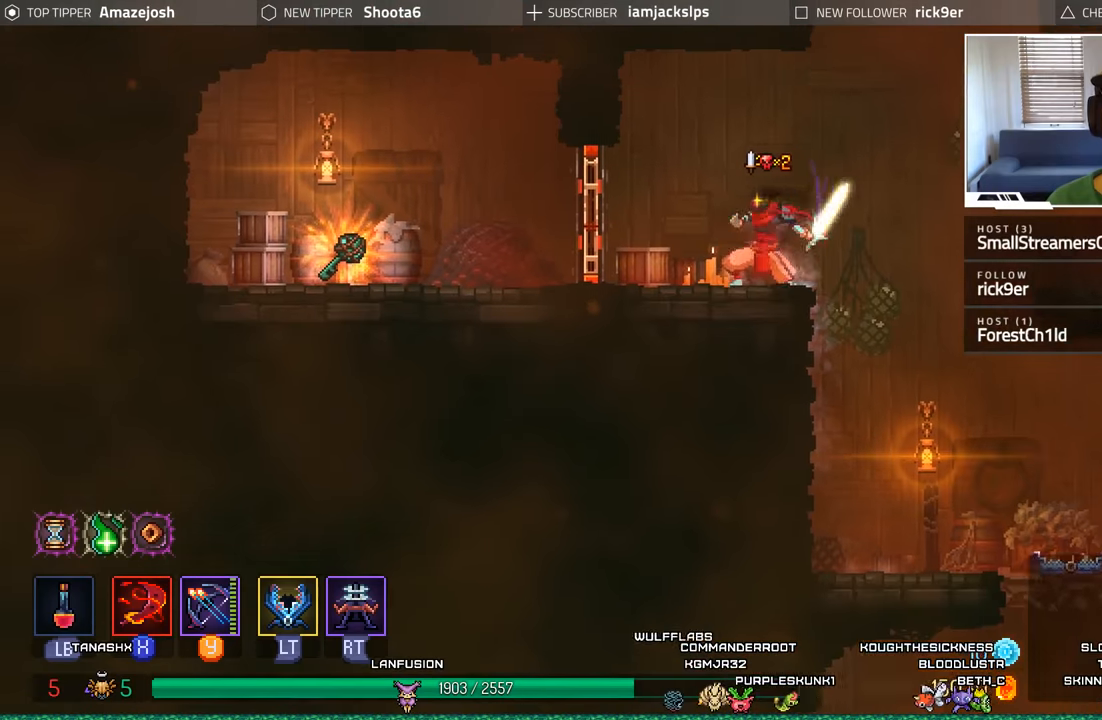
{"buttons": ["DPAD_LEFT"], "left_stick": "center", "right_stick": "center", "events": []}
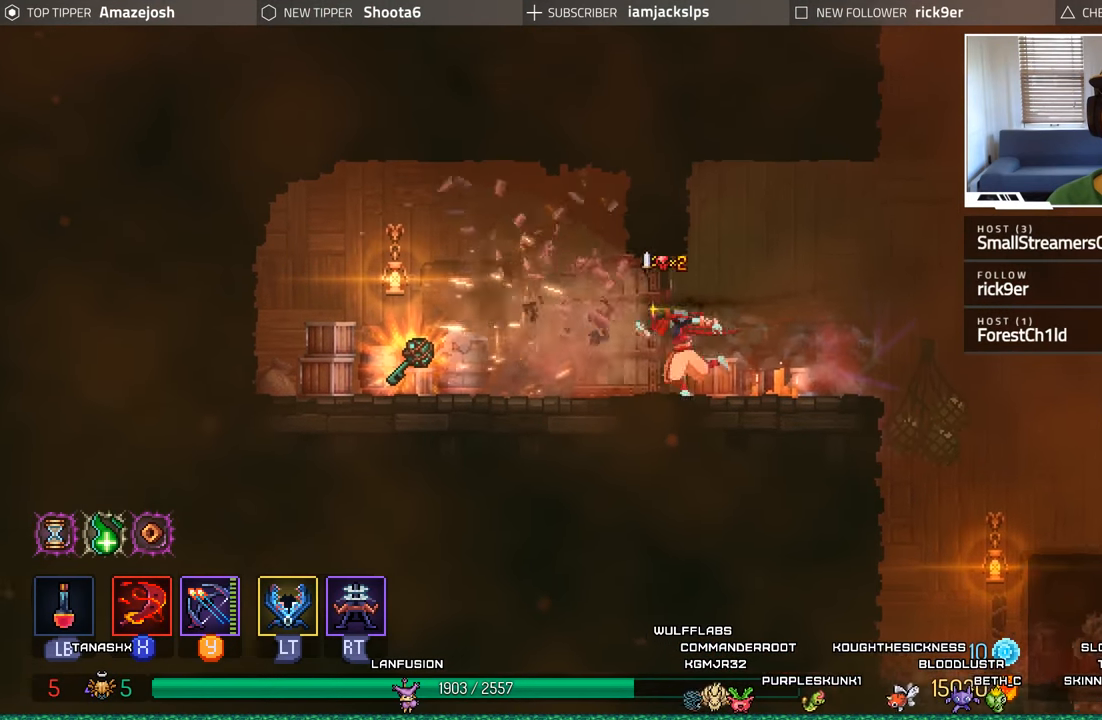
{"buttons": [], "left_stick": "center", "right_stick": "center", "events": [[483, "DPAD_LEFT", "up"]]}
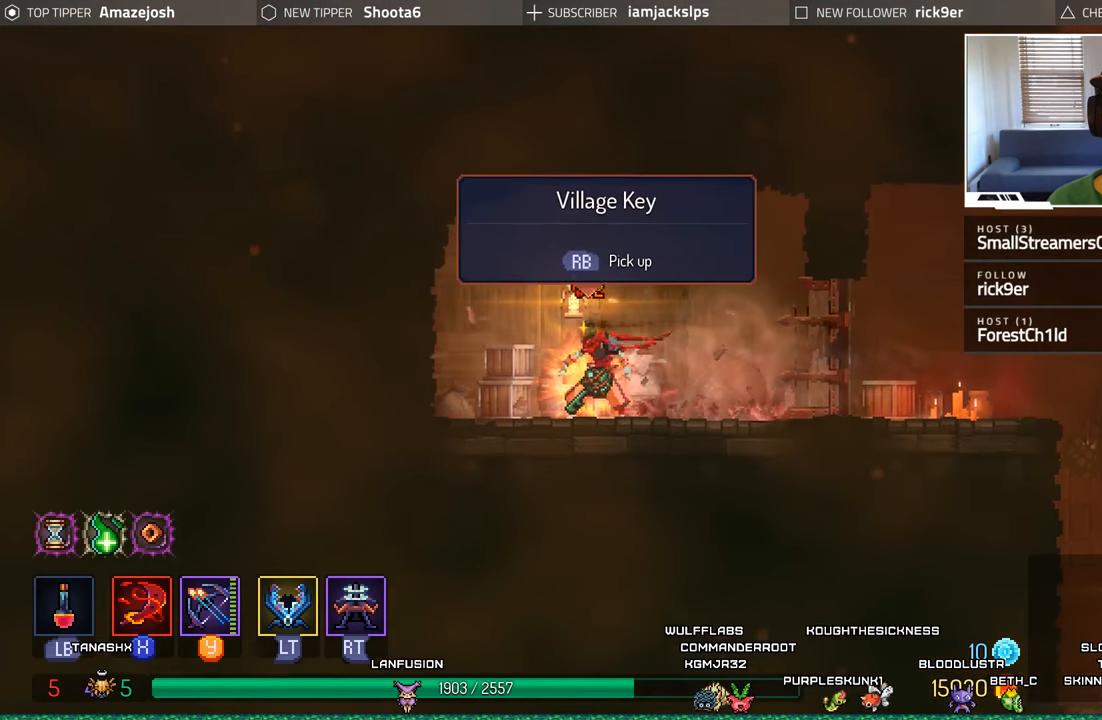
{"buttons": ["DPAD_RIGHT"], "left_stick": "center", "right_stick": "center", "events": [[16, "R1", "down"], [116, "DPAD_RIGHT", "down"], [116, "R1", "up"]]}
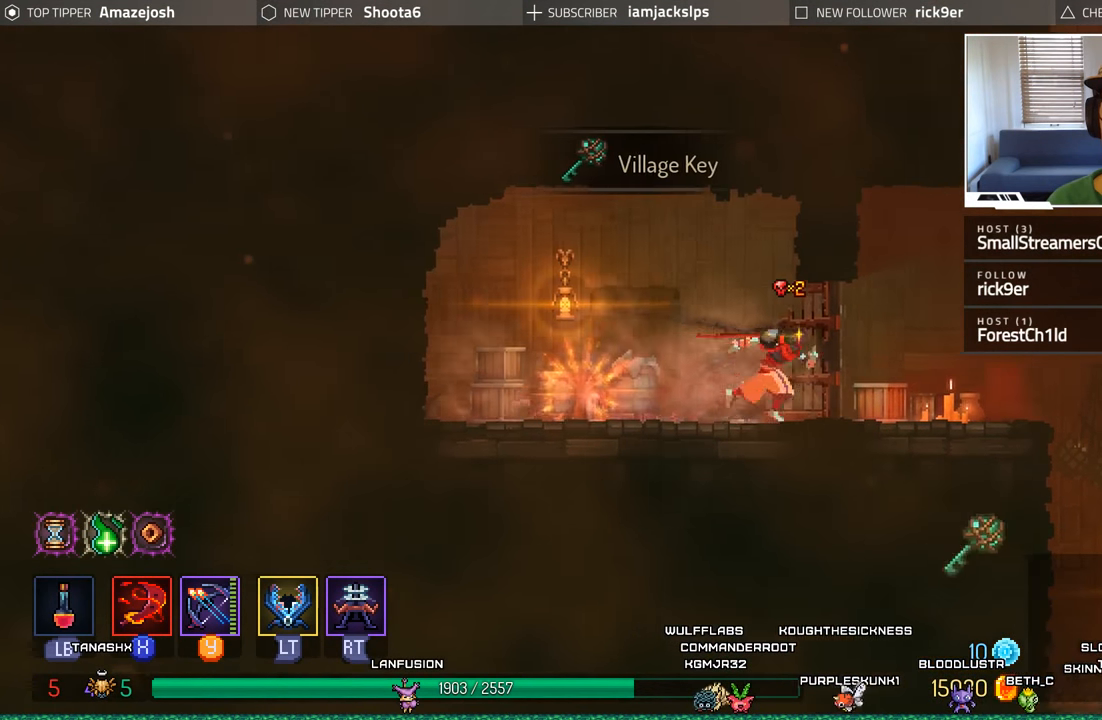
{"buttons": ["A", "DPAD_RIGHT"], "left_stick": "center", "right_stick": "center", "events": [[500, "A", "down"]]}
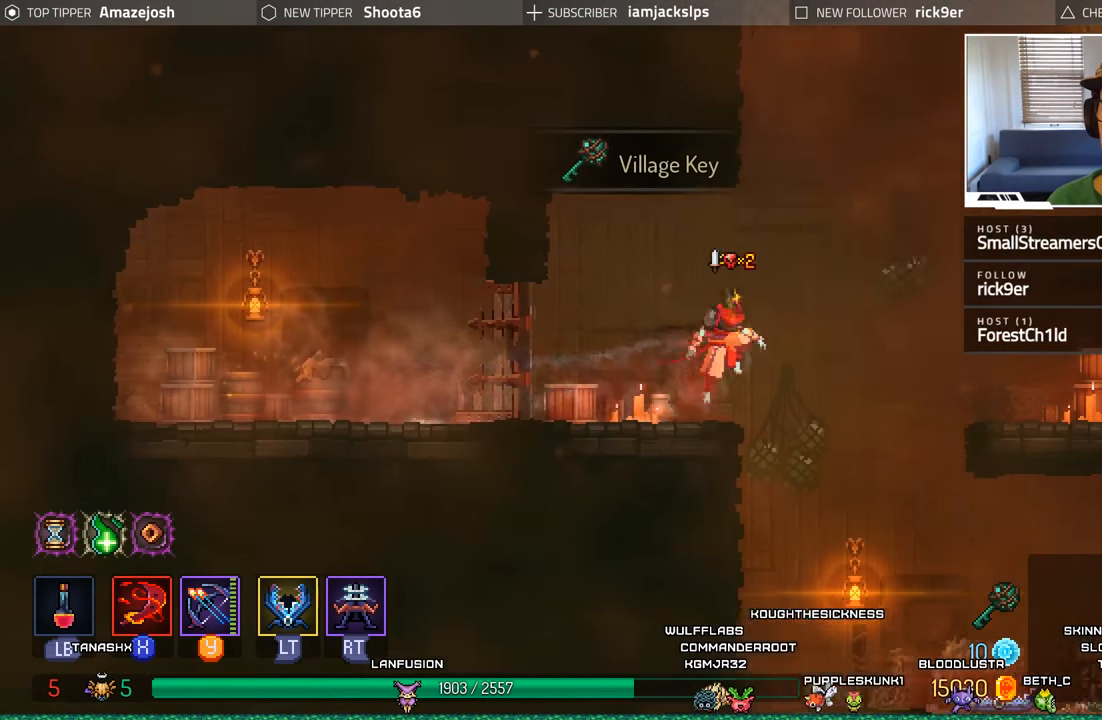
{"buttons": ["A", "DPAD_RIGHT"], "left_stick": "center", "right_stick": "center", "events": [[116, "A", "up"], [233, "A", "down"]]}
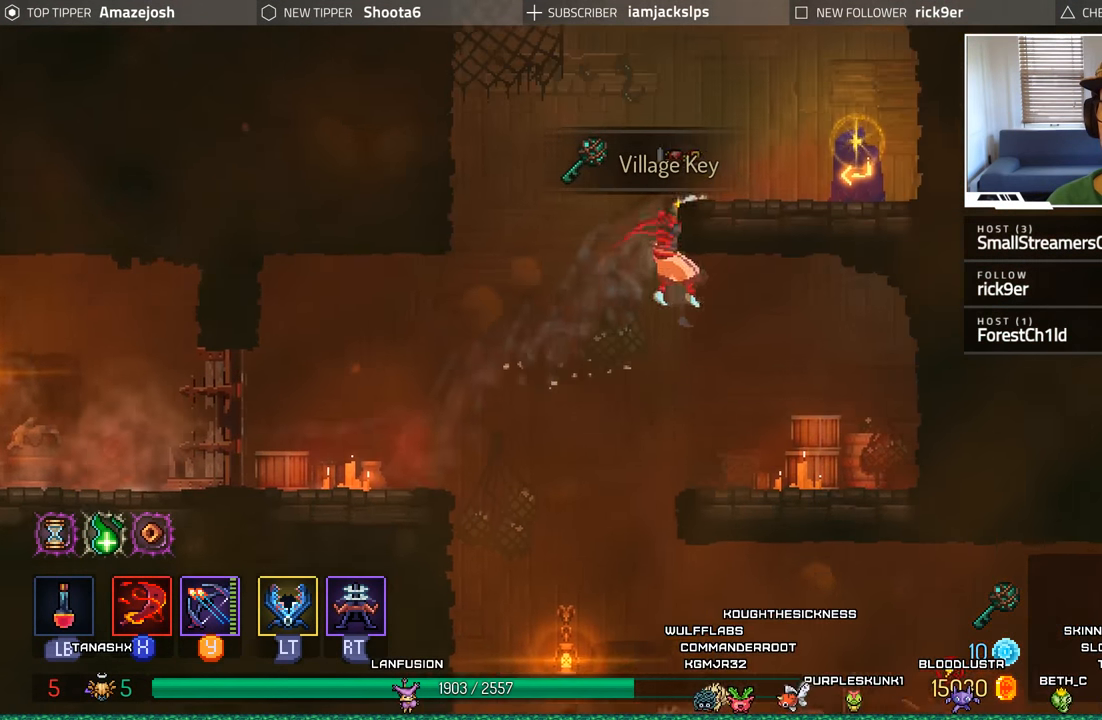
{"buttons": ["DPAD_RIGHT"], "left_stick": "center", "right_stick": "center", "events": [[83, "A", "up"]]}
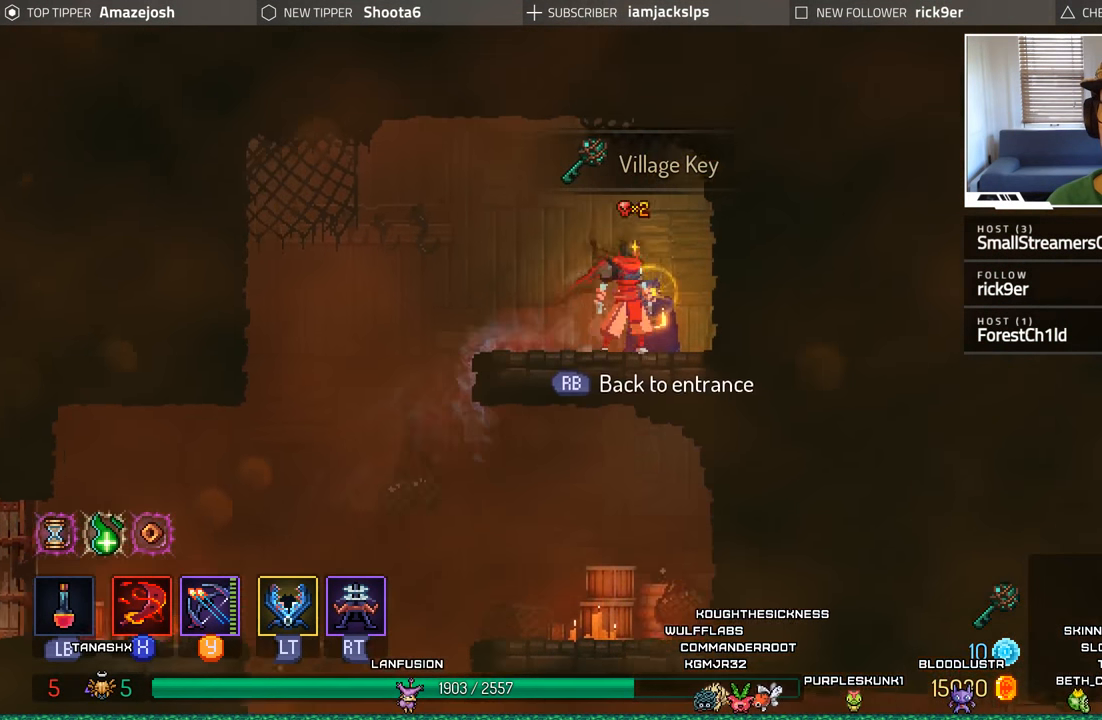
{"buttons": [], "left_stick": "center", "right_stick": "center", "events": [[16, "DPAD_RIGHT", "up"], [50, "R1", "down"], [116, "R1", "up"]]}
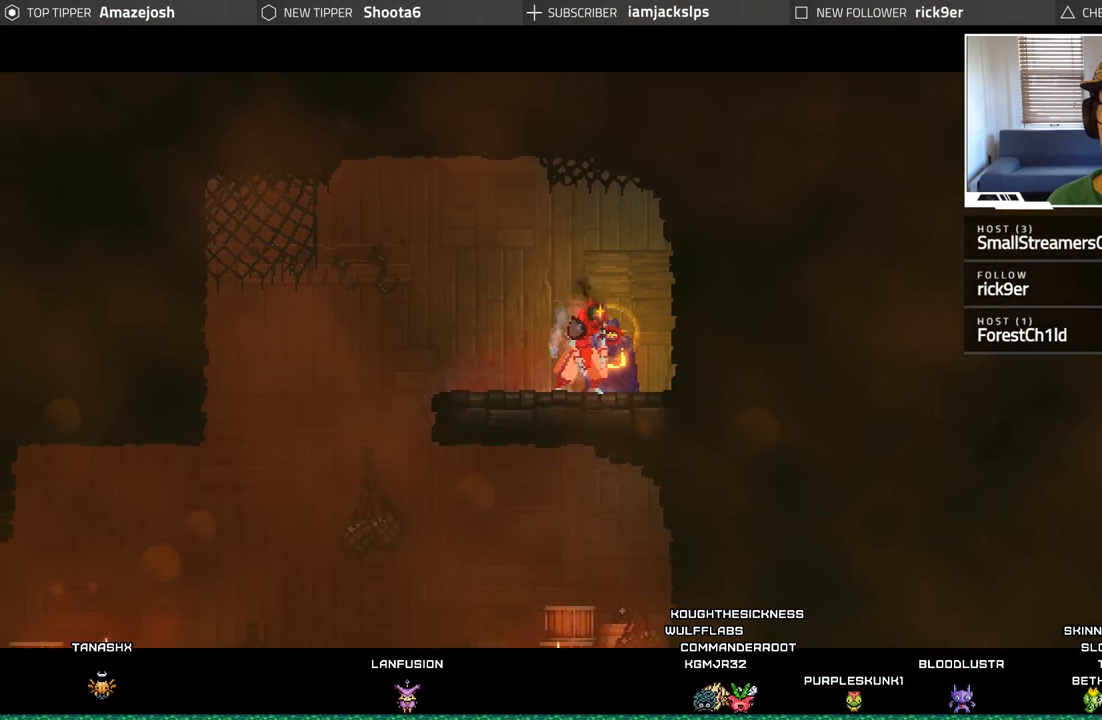
{"buttons": [], "left_stick": "center", "right_stick": "center", "events": []}
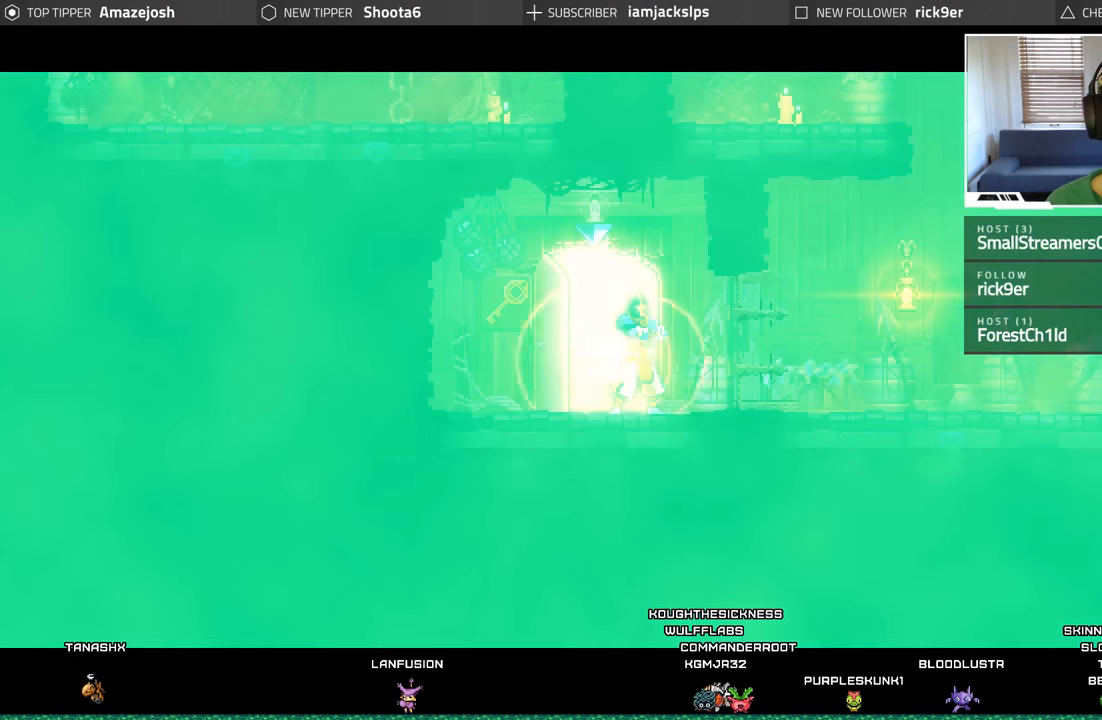
{"buttons": [], "left_stick": "center", "right_stick": "center", "events": []}
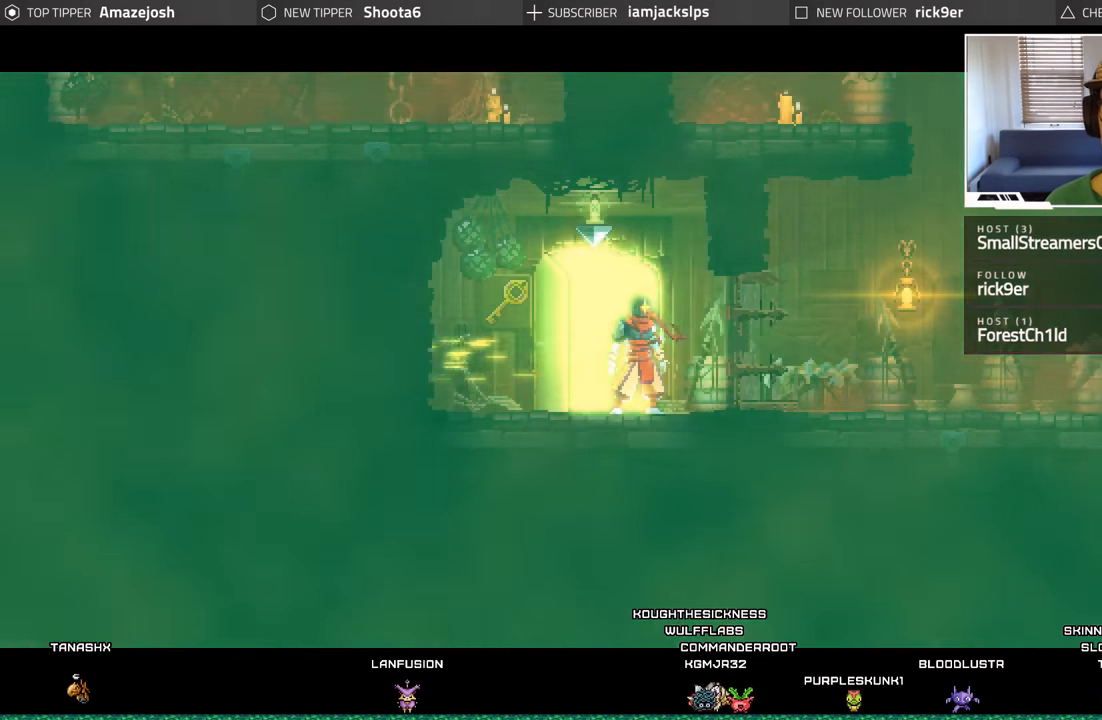
{"buttons": [], "left_stick": "center", "right_stick": "center", "events": [[350, "DPAD_LEFT", "down"], [483, "DPAD_LEFT", "up"]]}
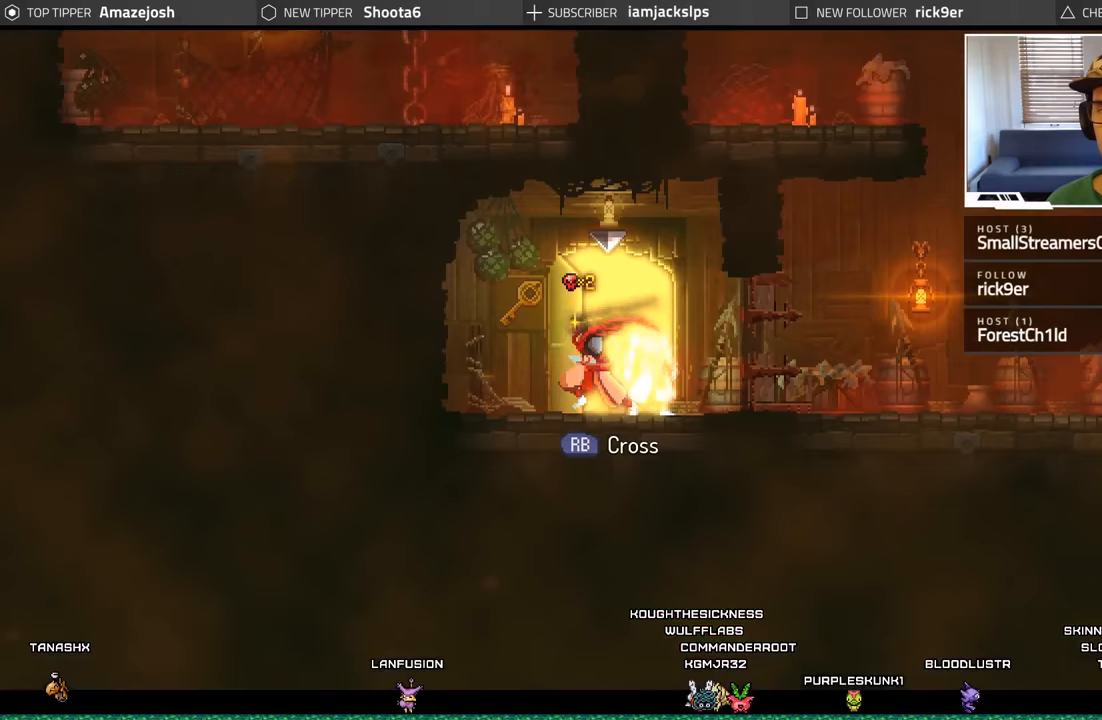
{"buttons": [], "left_stick": "center", "right_stick": "center", "events": [[150, "R1", "down"], [233, "R1", "up"]]}
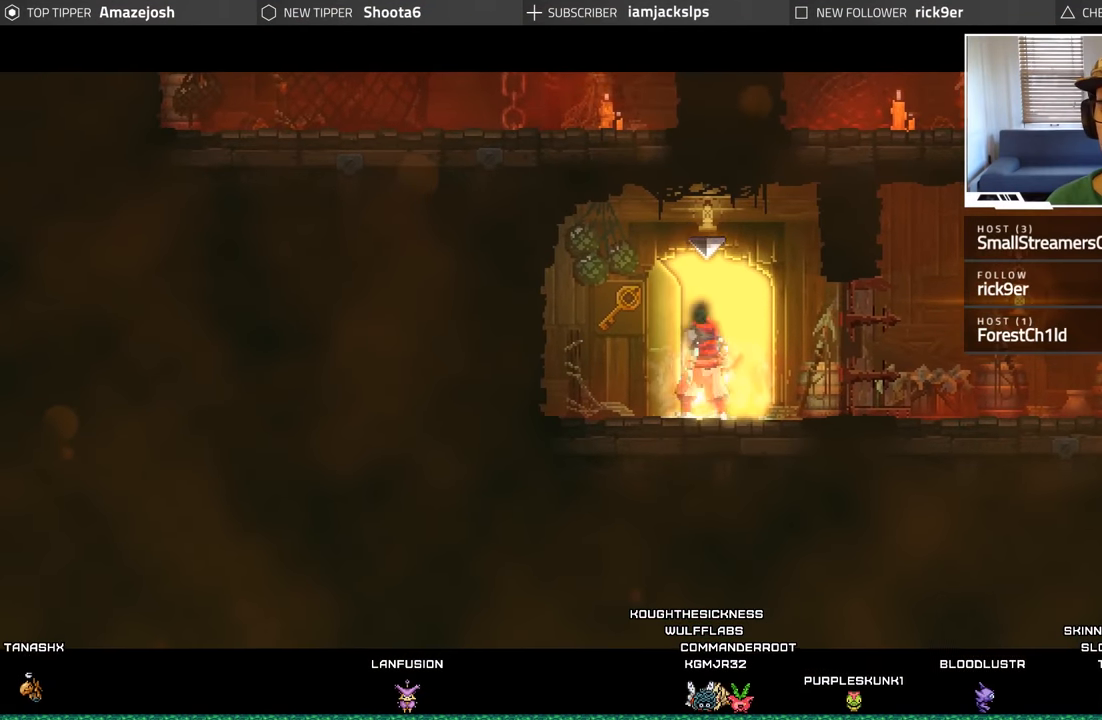
{"buttons": [], "left_stick": "center", "right_stick": "center", "events": []}
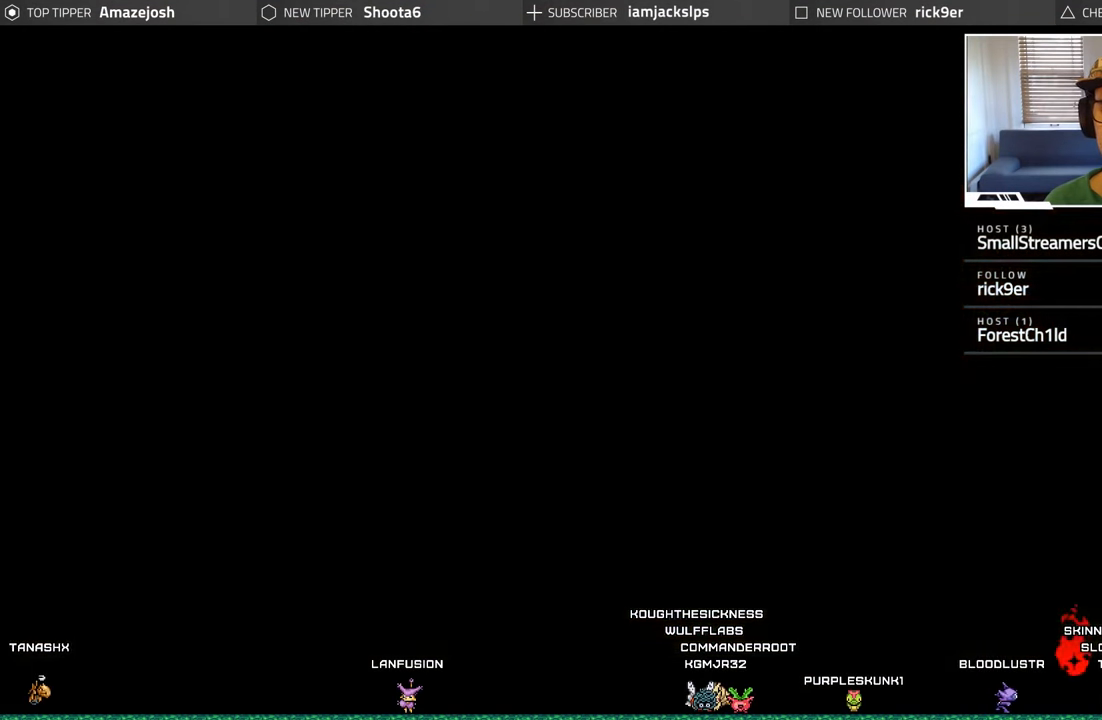
{"buttons": [], "left_stick": "center", "right_stick": "center", "events": []}
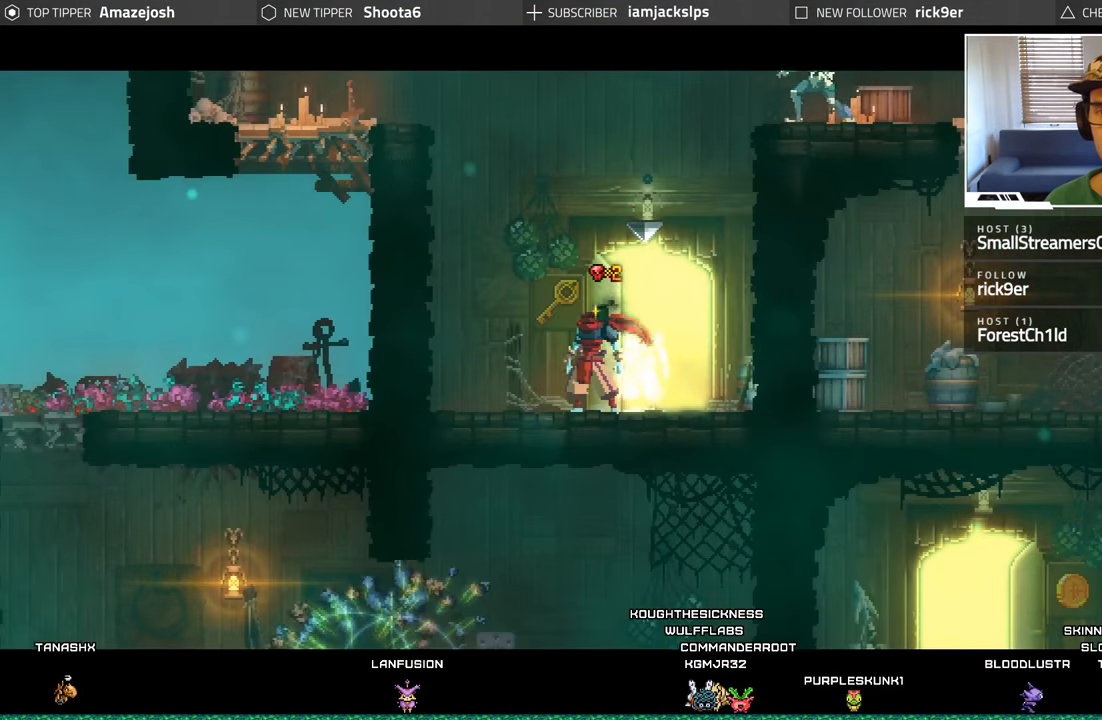
{"buttons": ["A", "DPAD_RIGHT"], "left_stick": "center", "right_stick": "center", "events": [[150, "DPAD_RIGHT", "down"], [217, "A", "down"], [350, "A", "up"], [433, "A", "down"]]}
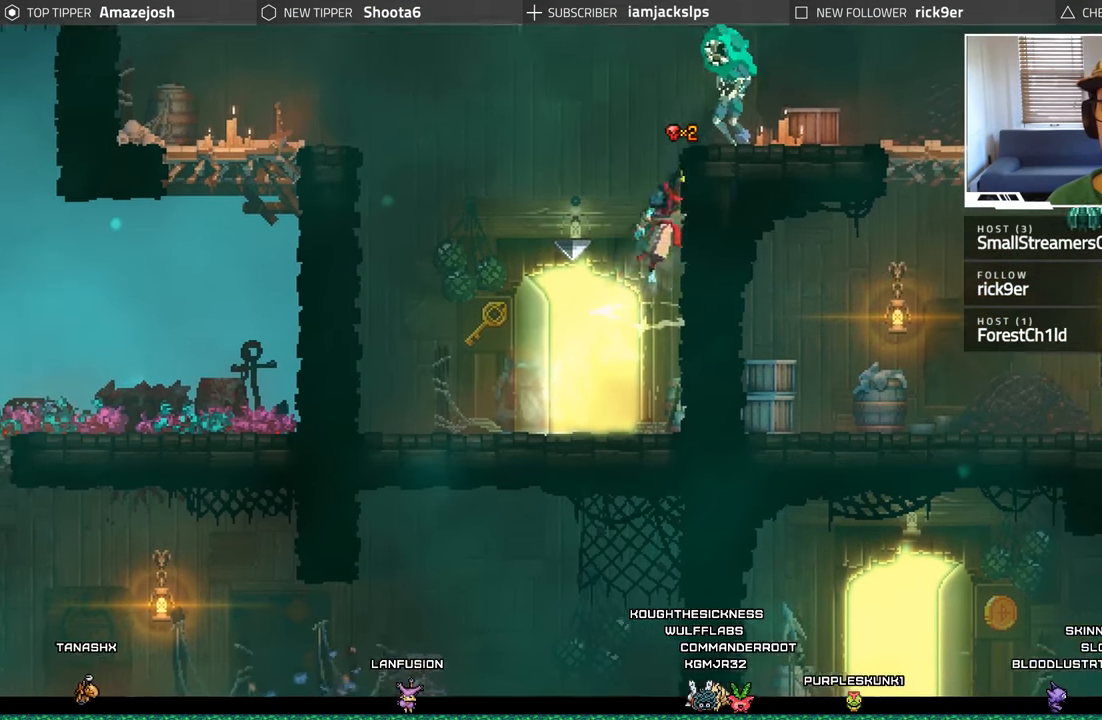
{"buttons": ["DPAD_RIGHT"], "left_stick": "center", "right_stick": "center", "events": [[150, "A", "up"], [250, "X", "down"], [350, "X", "up"], [417, "X", "down"], [500, "X", "up"]]}
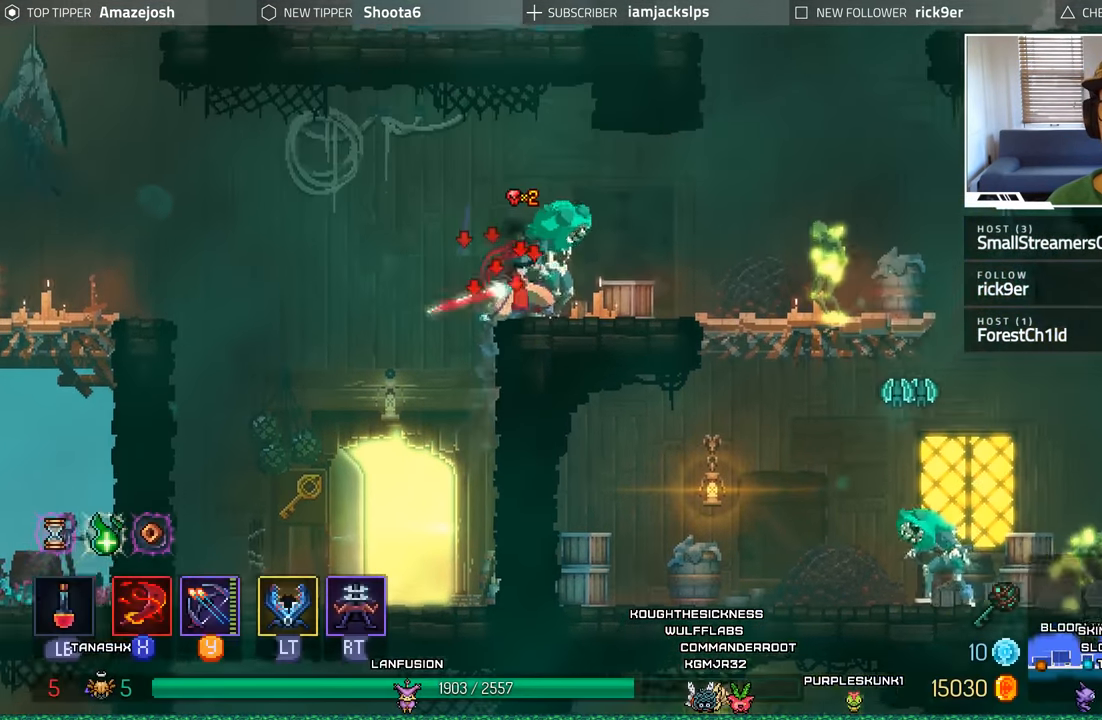
{"buttons": ["DPAD_RIGHT"], "left_stick": "center", "right_stick": "center", "events": [[83, "X", "down"], [167, "X", "up"], [250, "X", "down"], [333, "X", "up"], [400, "X", "down"], [500, "X", "up"]]}
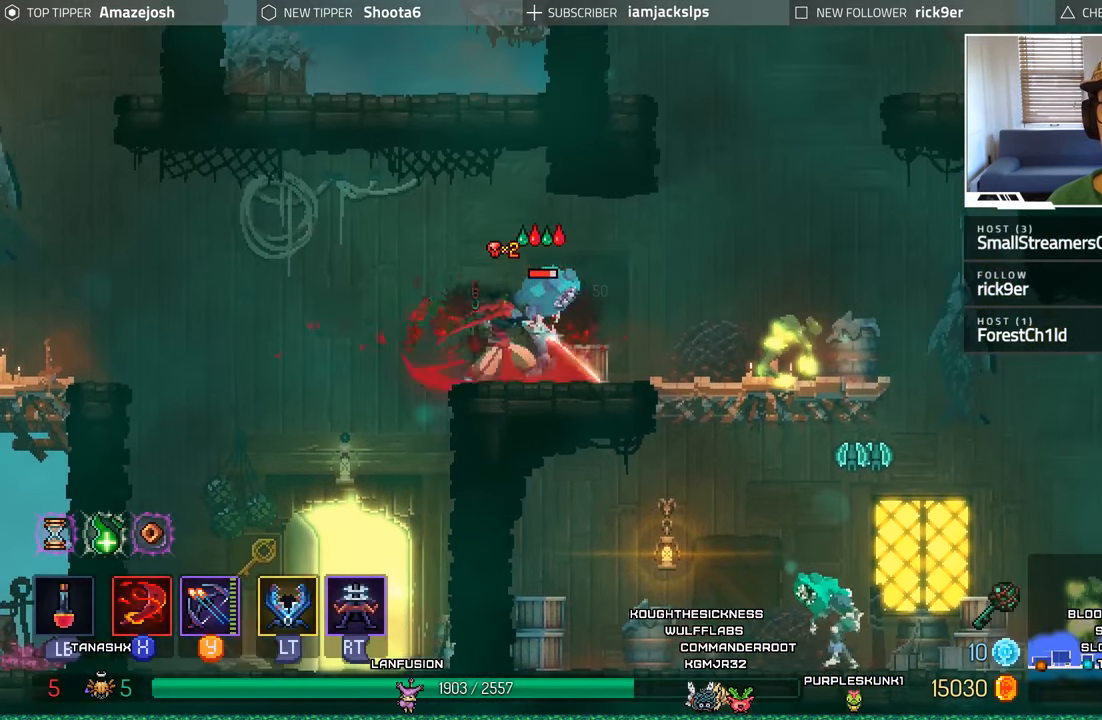
{"buttons": ["DPAD_RIGHT"], "left_stick": "center", "right_stick": "center", "events": [[100, "B", "down"], [333, "B", "up"]]}
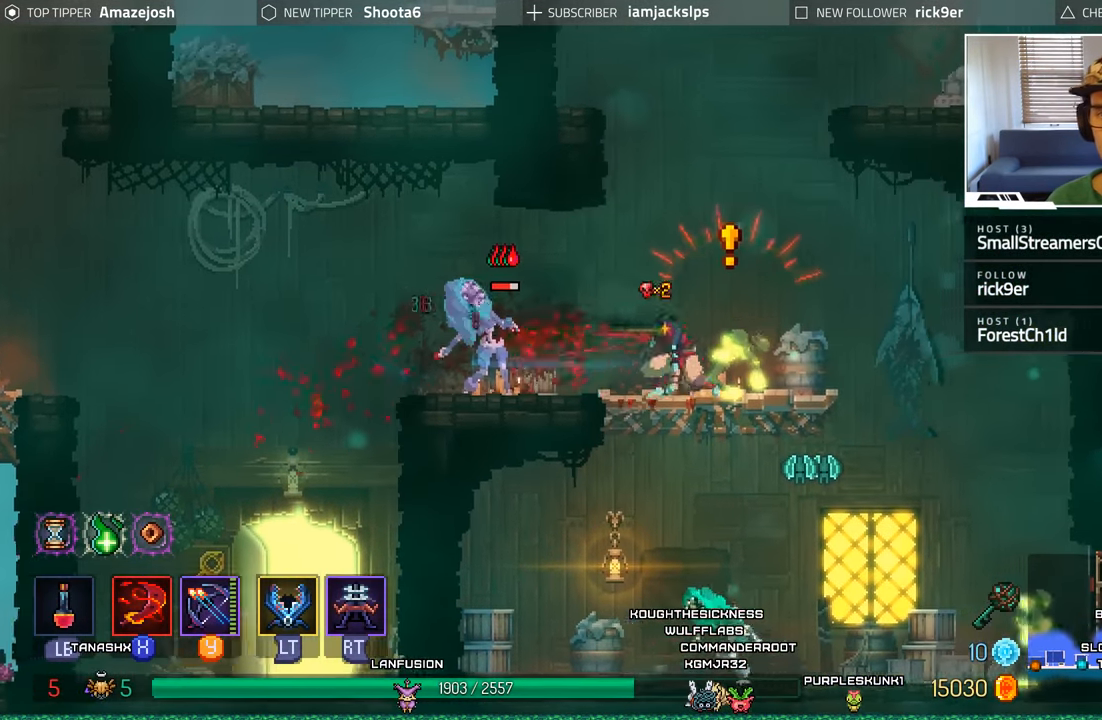
{"buttons": ["L2"], "left_stick": "center", "right_stick": "center"}
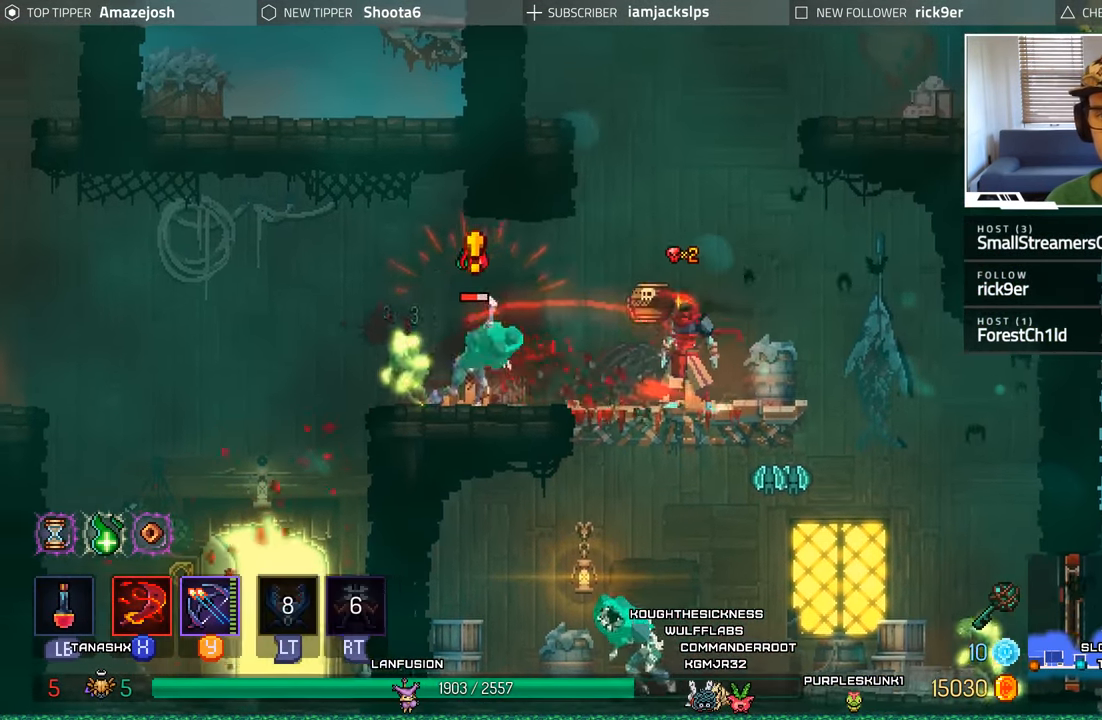
{"buttons": ["Y", "DPAD_LEFT"], "left_stick": "center", "right_stick": "center", "events": [[17, "L2", "up"], [233, "Y", "down"], [350, "DPAD_LEFT", "down"], [367, "Y", "up"], [433, "Y", "down"]]}
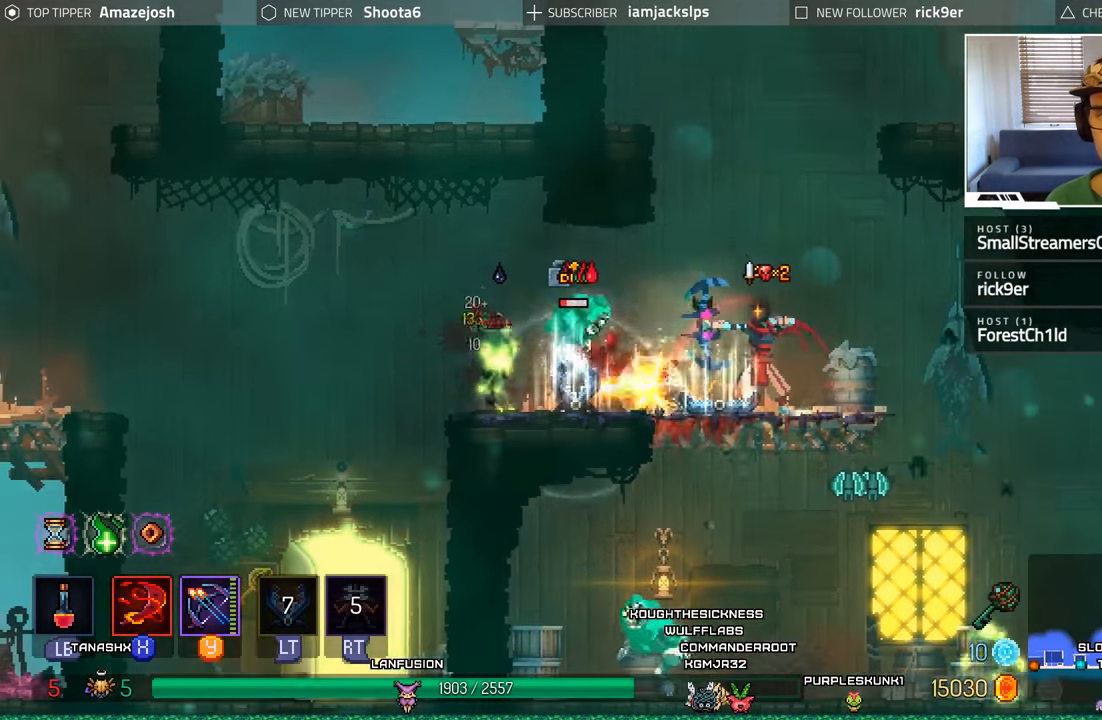
{"buttons": ["Y"], "left_stick": "center", "right_stick": "center", "events": [[33, "Y", "up"], [117, "Y", "down"], [200, "Y", "up"], [283, "Y", "down"], [367, "Y", "up"], [450, "DPAD_LEFT", "up"], [450, "Y", "down"]]}
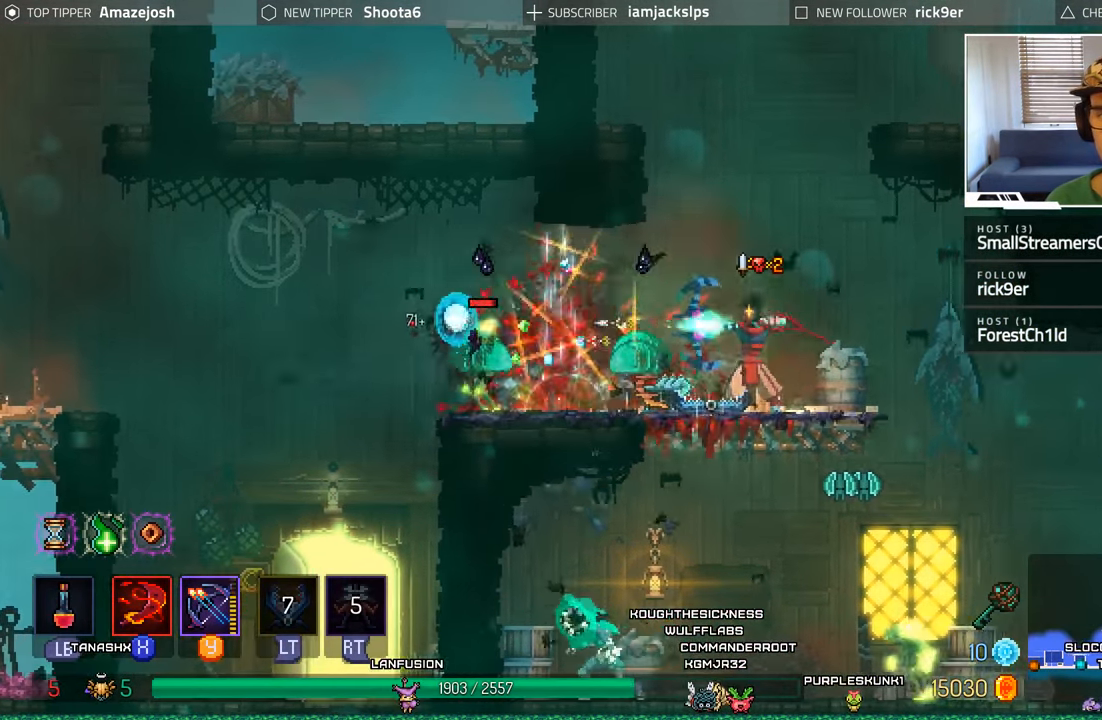
{"buttons": ["DPAD_RIGHT"], "left_stick": "center", "right_stick": "center", "events": [[33, "Y", "up"], [284, "DPAD_RIGHT", "down"]]}
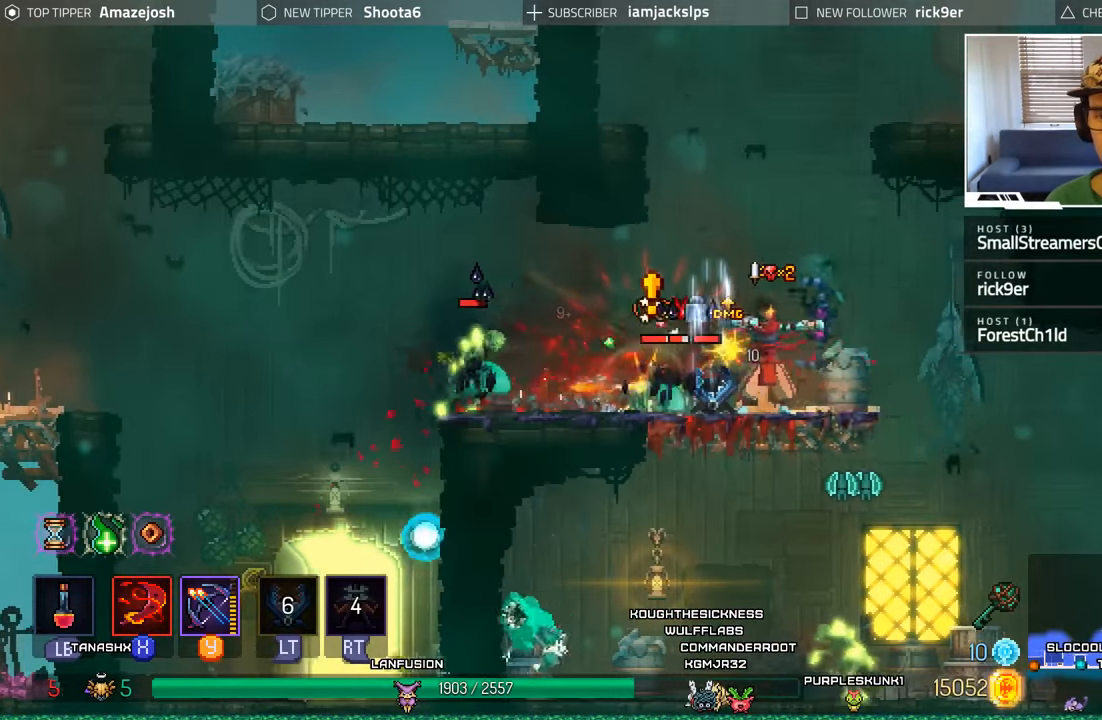
{"buttons": ["DPAD_DOWN"], "left_stick": "center", "right_stick": "center", "events": [[84, "DPAD_DOWN", "down"], [100, "DPAD_RIGHT", "up"], [134, "A", "down"], [284, "A", "up"], [334, "A", "down"], [500, "A", "up"]]}
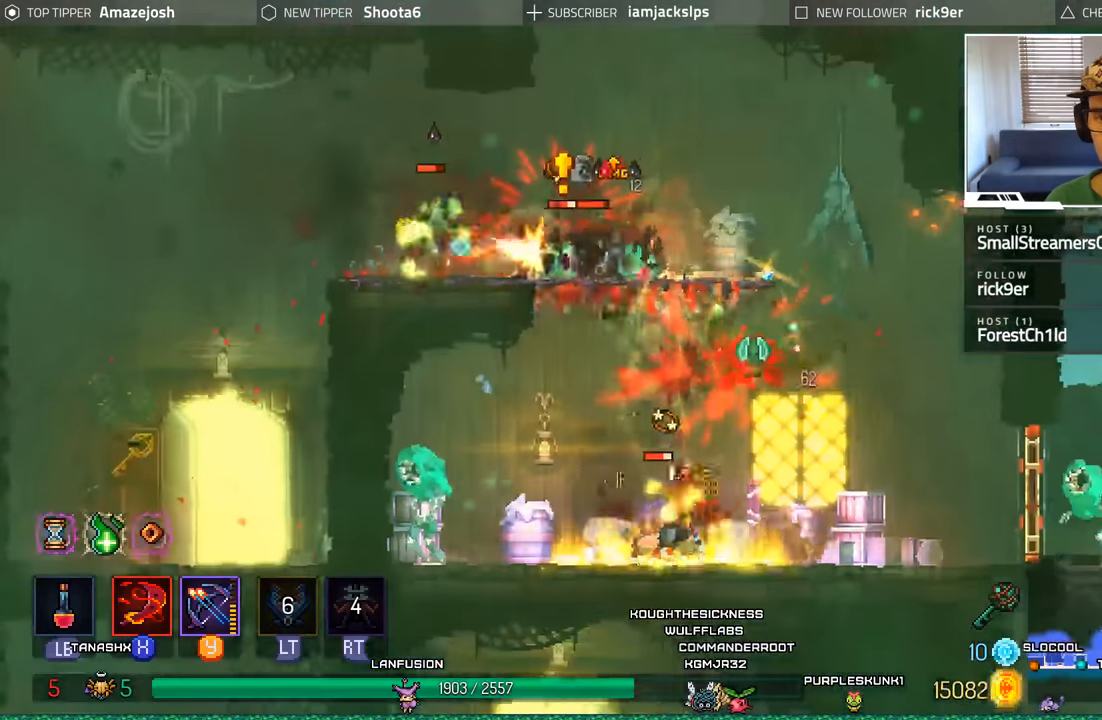
{"buttons": [], "left_stick": "center", "right_stick": "center", "events": [[17, "A", "down"], [117, "A", "up"], [117, "DPAD_RIGHT", "down"], [150, "DPAD_DOWN", "up"], [500, "DPAD_RIGHT", "up"]]}
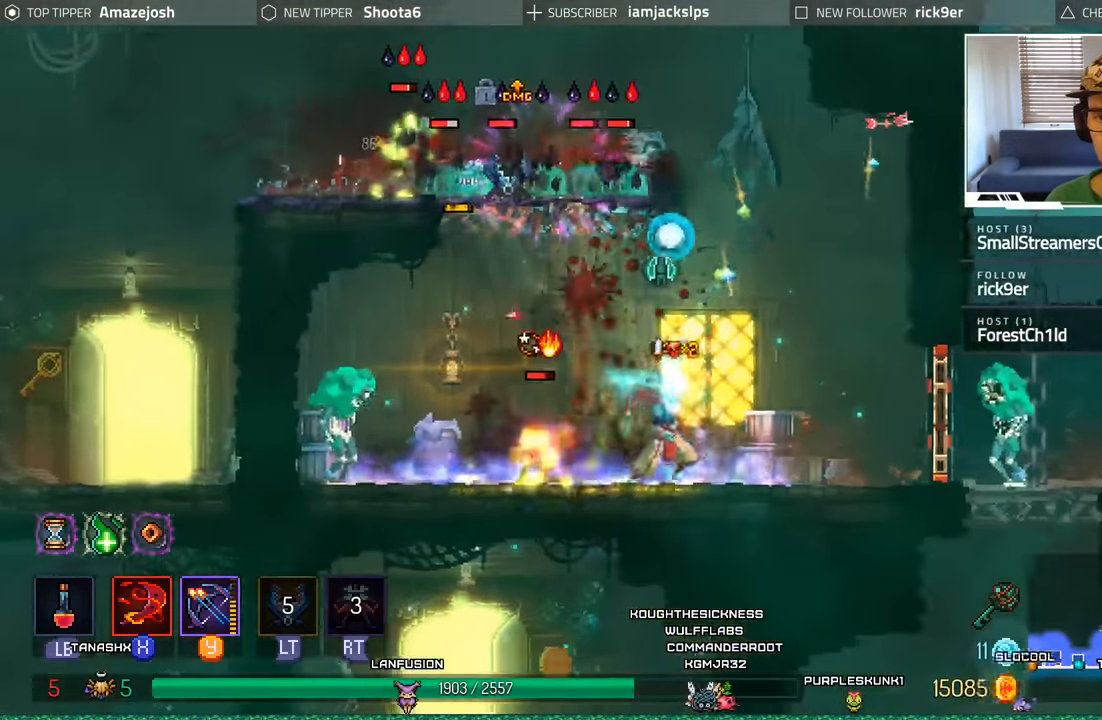
{"buttons": ["A", "DPAD_LEFT"], "left_stick": "center", "right_stick": "center", "events": [[100, "A", "down"], [250, "A", "up"], [334, "A", "down"], [334, "DPAD_LEFT", "down"]]}
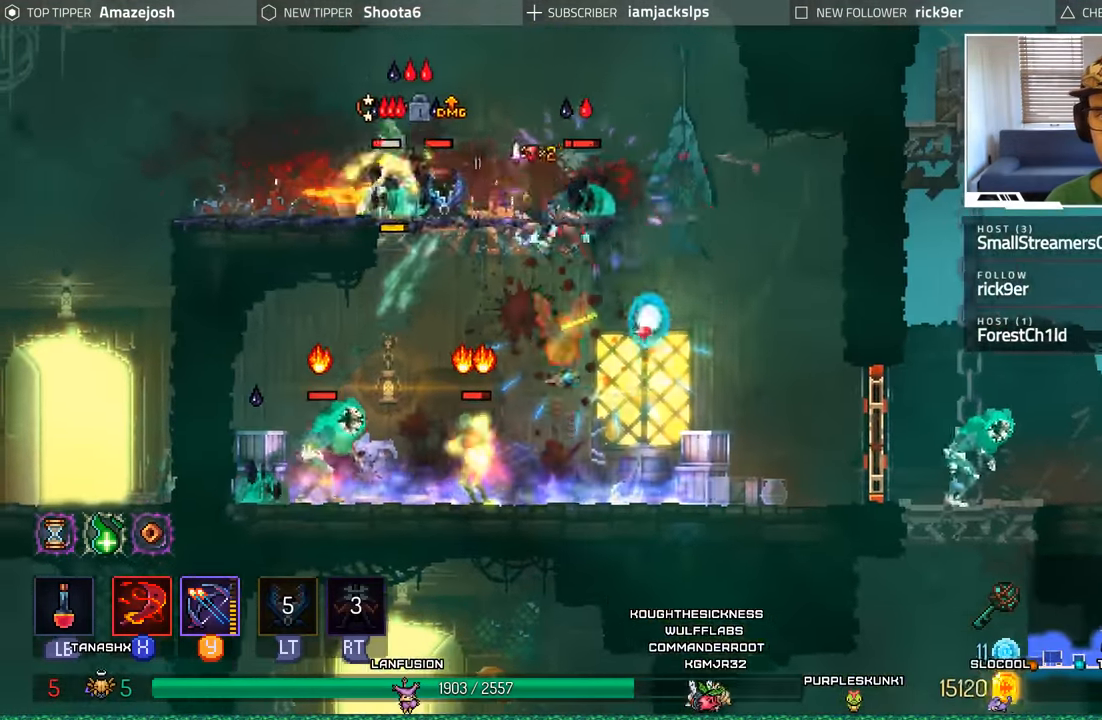
{"buttons": ["B", "DPAD_LEFT"], "left_stick": "center", "right_stick": "center", "events": [[84, "A", "up"], [250, "A", "down"], [417, "A", "up"], [500, "B", "down"]]}
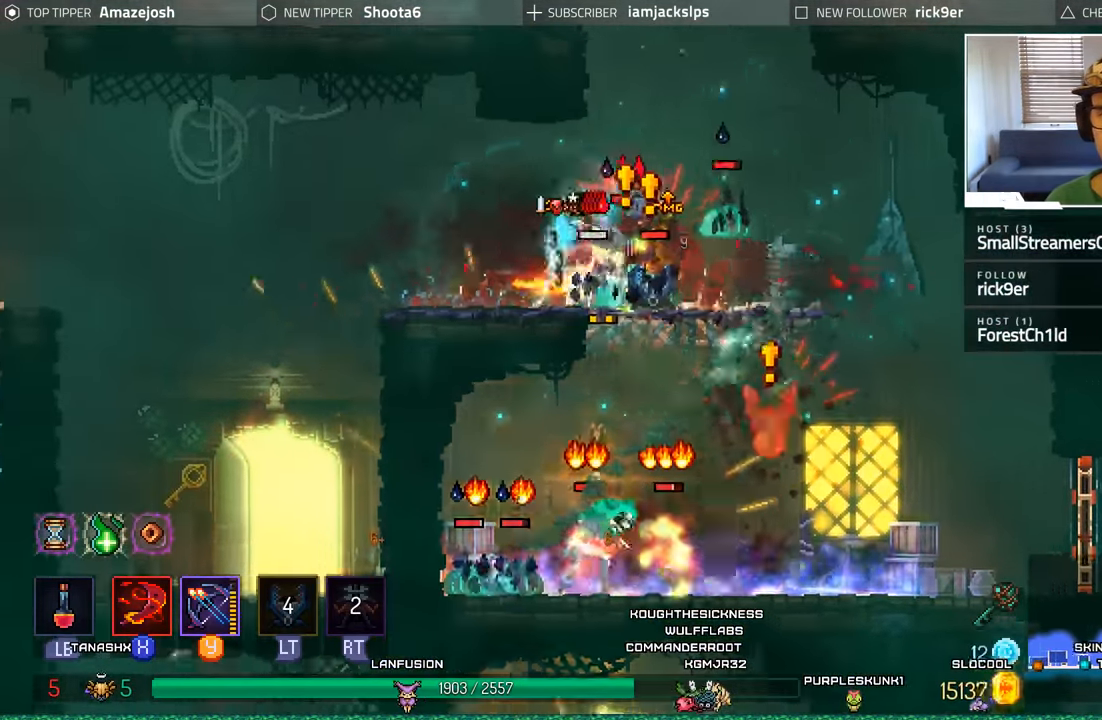
{"buttons": ["Y", "DPAD_RIGHT"], "left_stick": "center", "right_stick": "center", "events": [[167, "DPAD_LEFT", "up"], [184, "B", "up"], [400, "DPAD_RIGHT", "down"], [467, "Y", "down"]]}
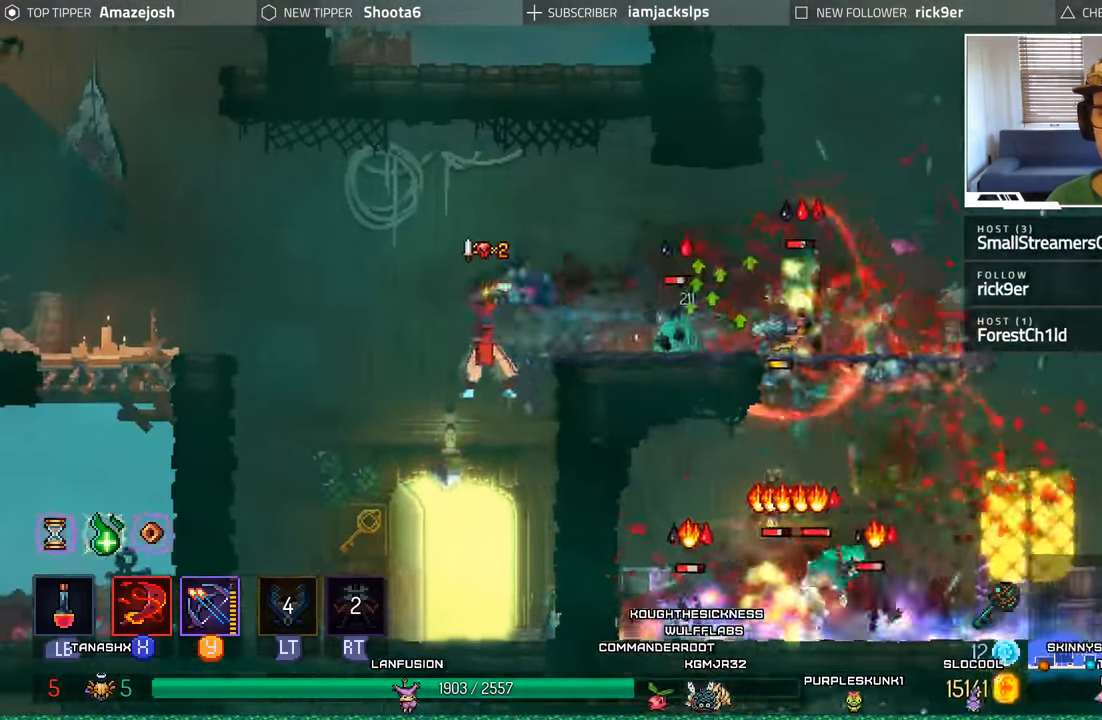
{"buttons": ["DPAD_RIGHT"], "left_stick": "center", "right_stick": "center", "events": [[84, "Y", "up"], [150, "Y", "down"], [234, "Y", "up"], [334, "Y", "down"], [434, "Y", "up"]]}